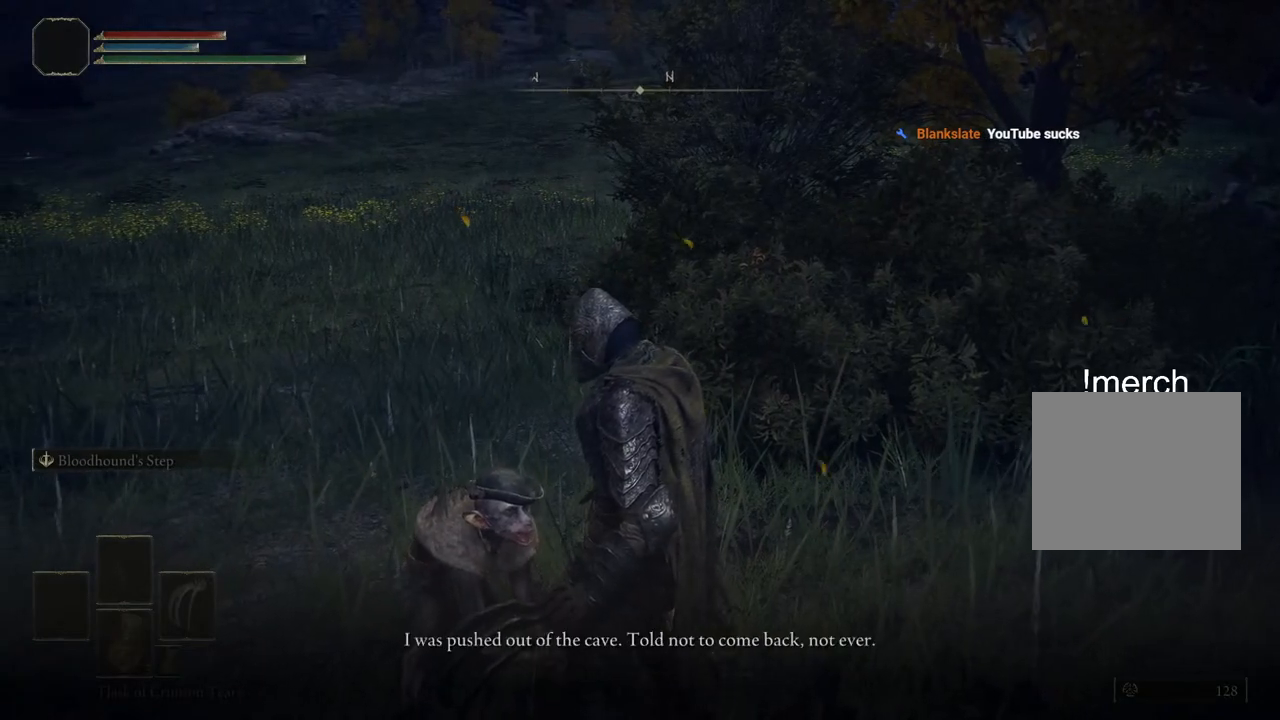
Gameplay with a controller (PlayStation layout); each line is a JSON object with the inputs held at the frame after it. "events" lists button and stick changes between this image and that frame as [ms after this image, input, new state], when the widget could be followed in between. Not read: L1.
{"buttons": [], "left_stick": "center", "right_stick": "center", "events": [[67, "TRIANGLE", "up"], [167, "TRIANGLE", "down"], [250, "TRIANGLE", "up"], [333, "TRIANGLE", "down"], [433, "TRIANGLE", "up"]]}
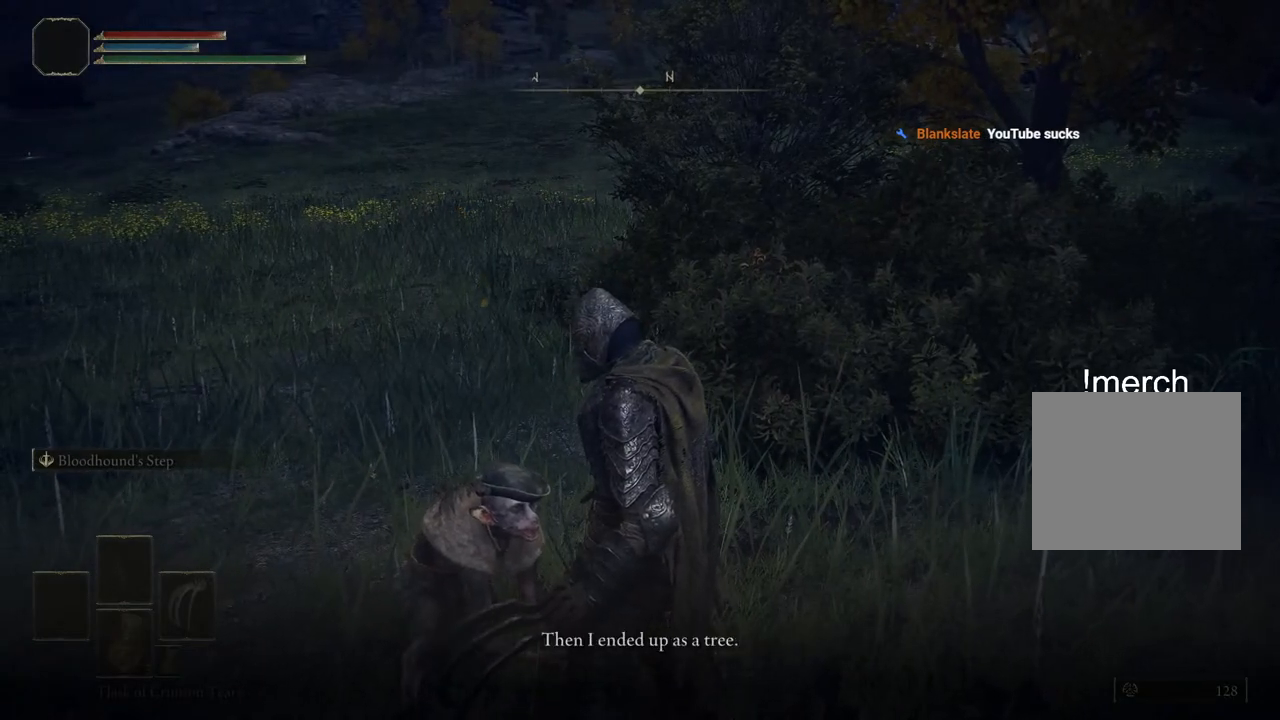
{"buttons": [], "left_stick": "center", "right_stick": "center", "events": [[17, "TRIANGLE", "down"], [117, "TRIANGLE", "up"], [200, "TRIANGLE", "down"], [283, "TRIANGLE", "up"], [383, "TRIANGLE", "down"], [467, "TRIANGLE", "up"]]}
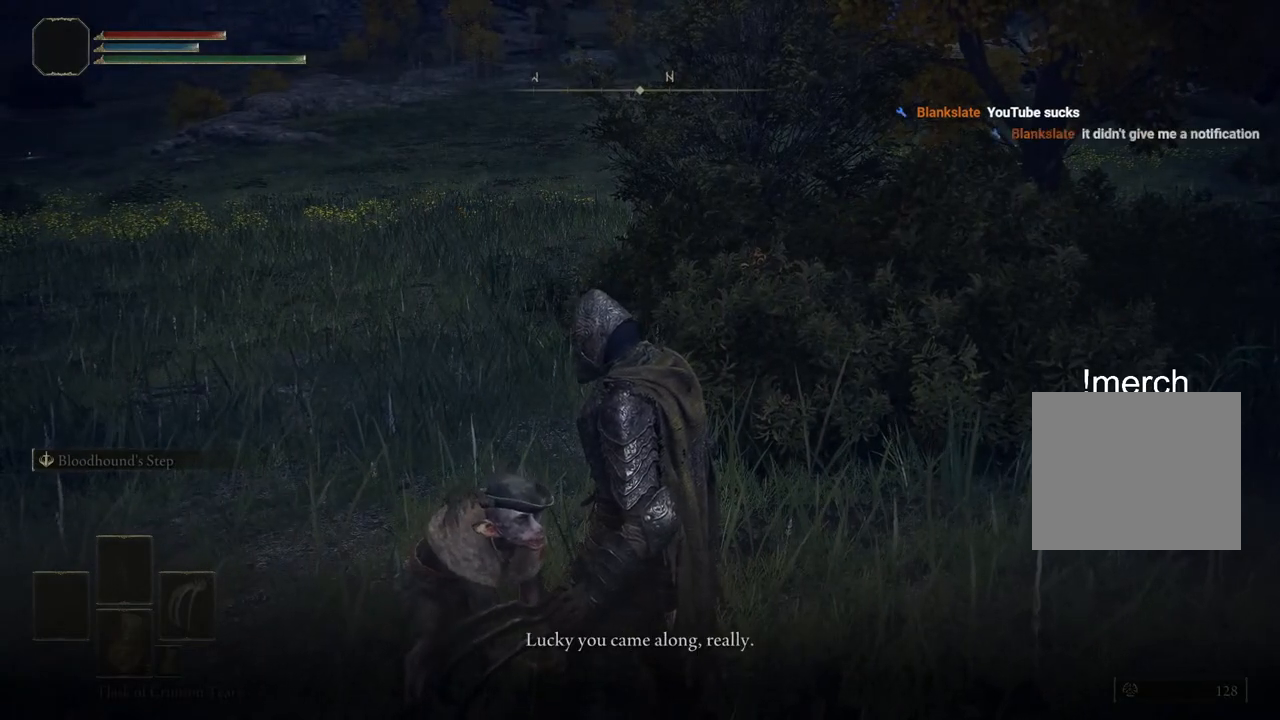
{"buttons": ["TRIANGLE"], "left_stick": "center", "right_stick": "center", "events": [[50, "TRIANGLE", "down"], [150, "TRIANGLE", "up"], [233, "TRIANGLE", "down"], [333, "TRIANGLE", "up"], [417, "TRIANGLE", "down"]]}
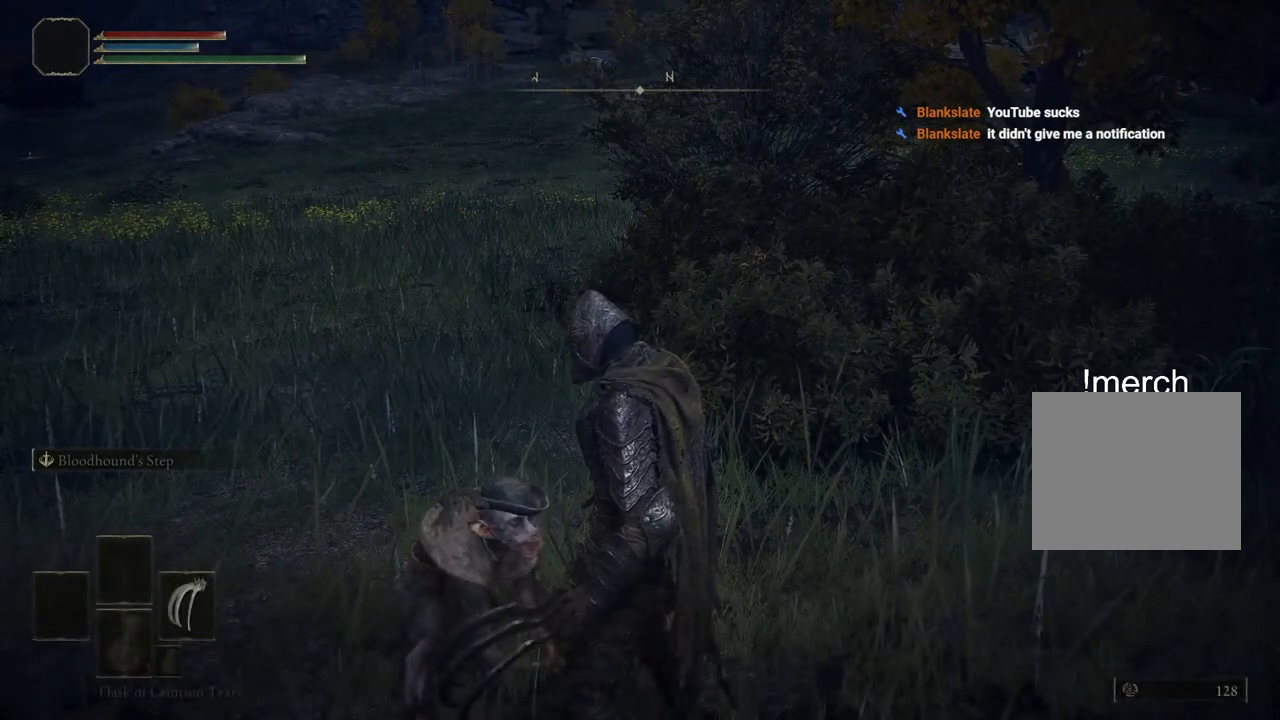
{"buttons": [], "left_stick": "center", "right_stick": "center", "events": [[17, "TRIANGLE", "up"], [83, "TRIANGLE", "down"], [183, "TRIANGLE", "up"]]}
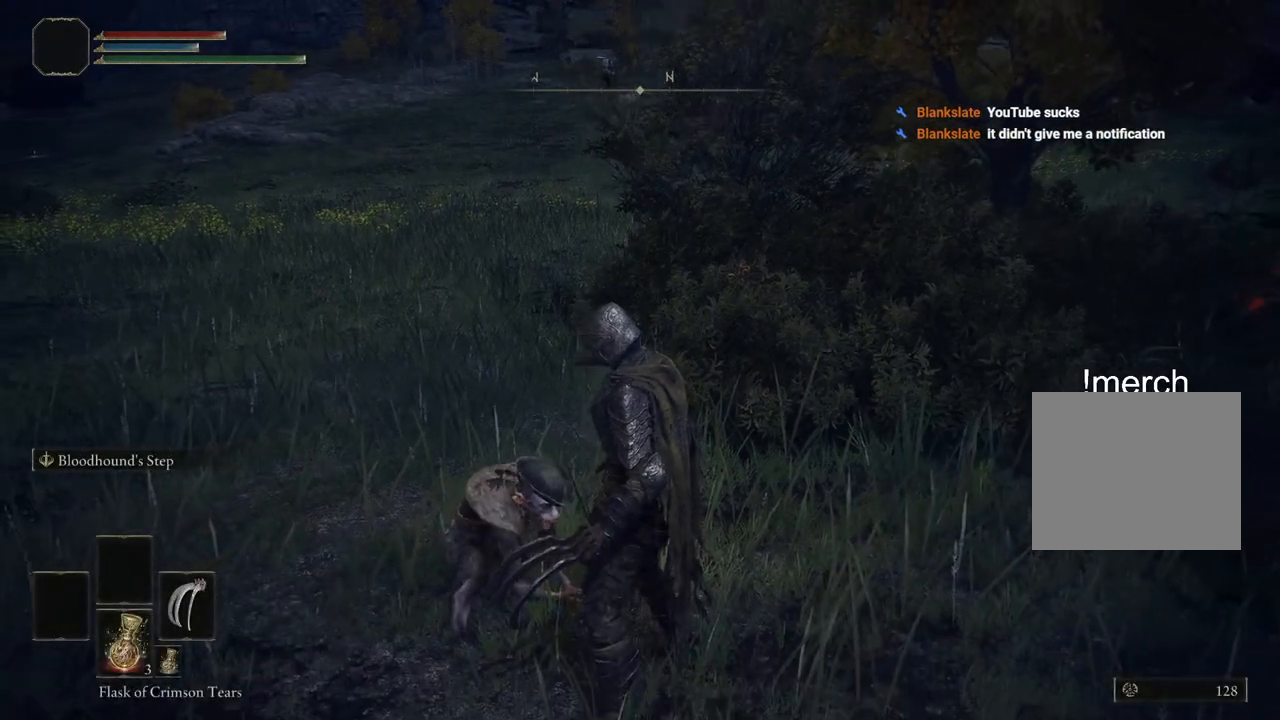
{"buttons": [], "left_stick": "center", "right_stick": "center", "events": [[50, "TRIANGLE", "down"], [133, "TRIANGLE", "up"], [200, "left_stick", "up-left"], [233, "TRIANGLE", "down"], [317, "TRIANGLE", "up"], [400, "TRIANGLE", "down"], [483, "TRIANGLE", "up"], [500, "left_stick", "center"]]}
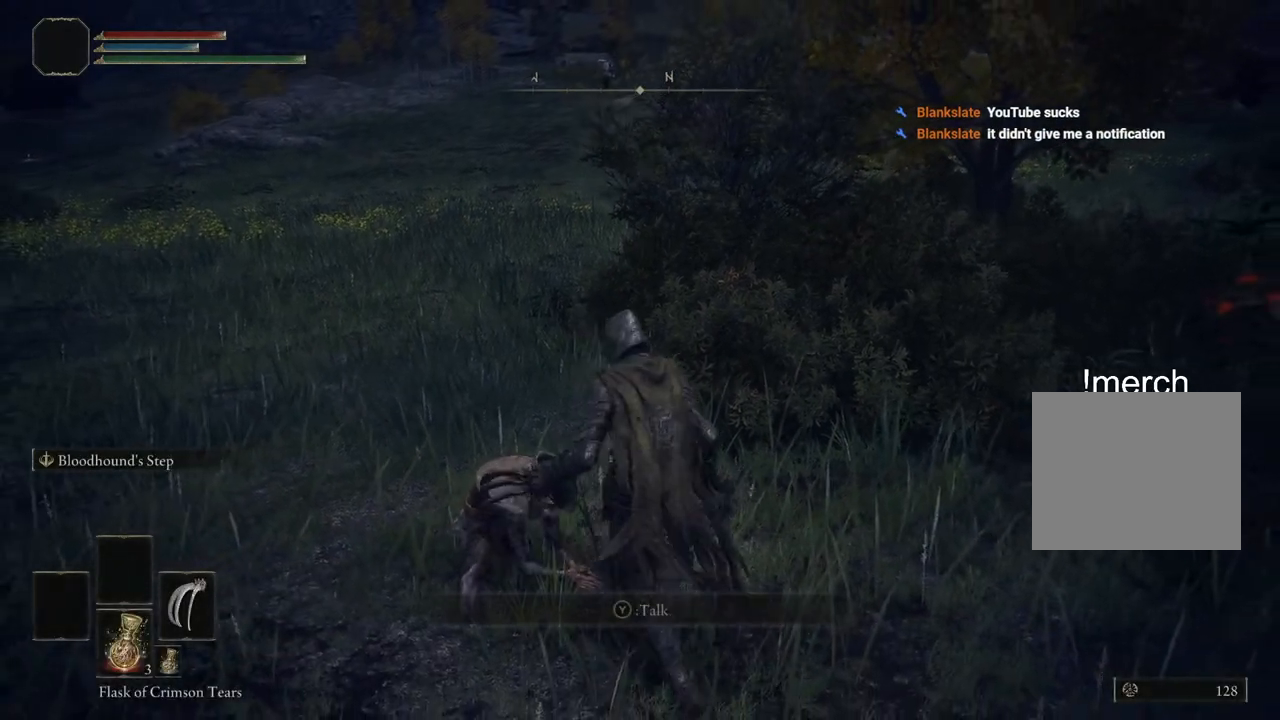
{"buttons": ["TRIANGLE"], "left_stick": "center", "right_stick": "center", "events": [[83, "TRIANGLE", "down"], [167, "TRIANGLE", "up"], [250, "TRIANGLE", "down"], [350, "TRIANGLE", "up"], [433, "TRIANGLE", "down"]]}
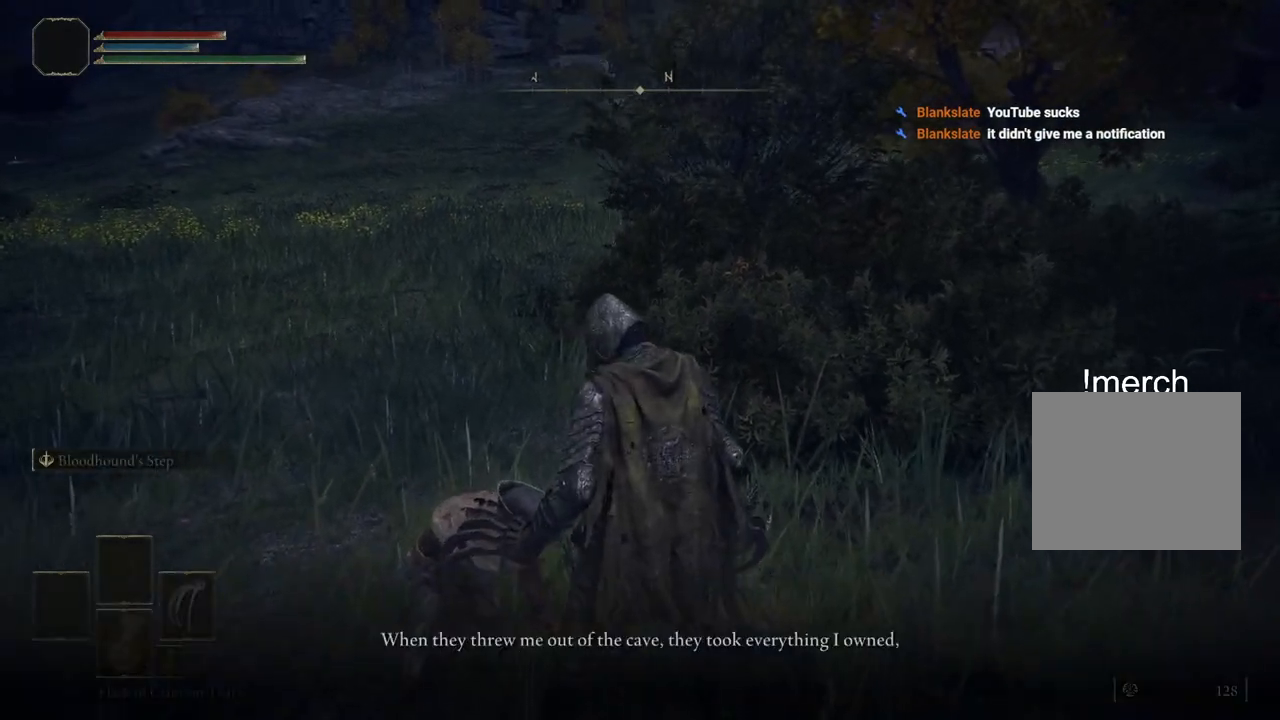
{"buttons": ["TRIANGLE"], "left_stick": "left", "right_stick": "center", "events": [[17, "TRIANGLE", "up"], [100, "TRIANGLE", "down"], [183, "TRIANGLE", "up"], [183, "left_stick", "left"], [267, "TRIANGLE", "down"], [367, "TRIANGLE", "up"], [450, "TRIANGLE", "down"]]}
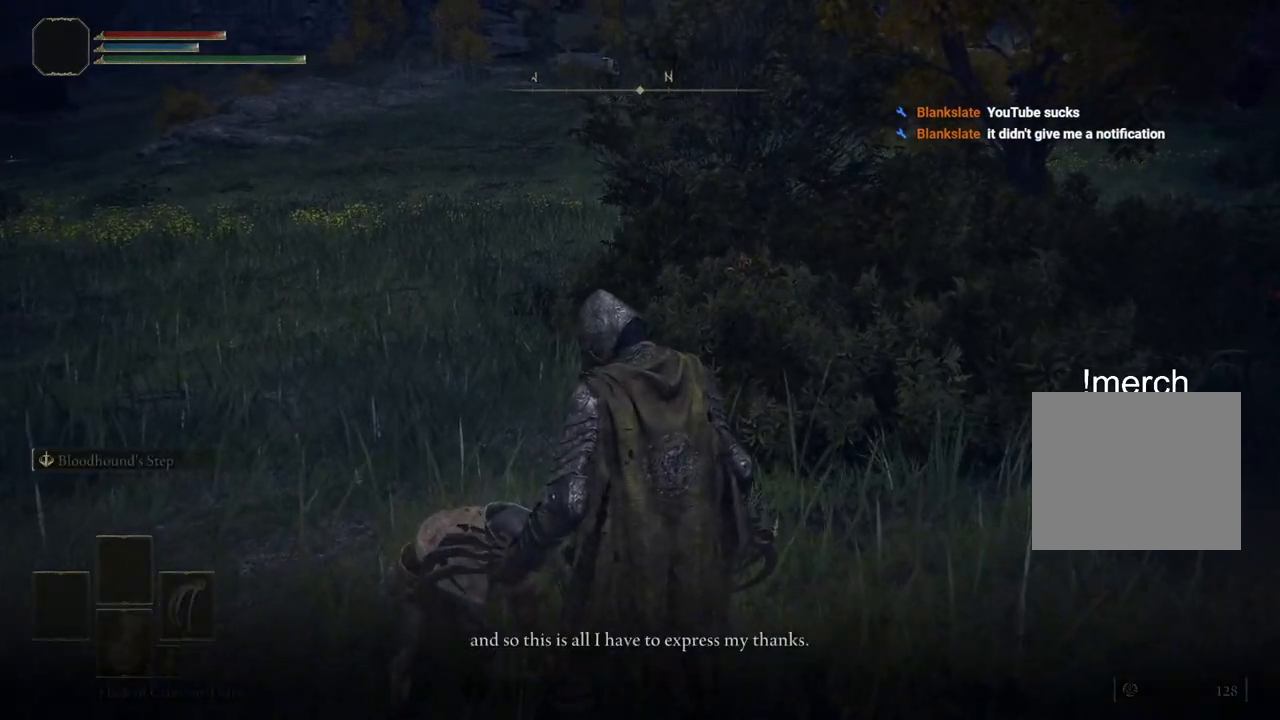
{"buttons": ["TRIANGLE"], "left_stick": "left", "right_stick": "center", "events": [[33, "TRIANGLE", "up"], [133, "TRIANGLE", "down"], [217, "TRIANGLE", "up"], [317, "TRIANGLE", "down"], [417, "TRIANGLE", "up"], [500, "TRIANGLE", "down"]]}
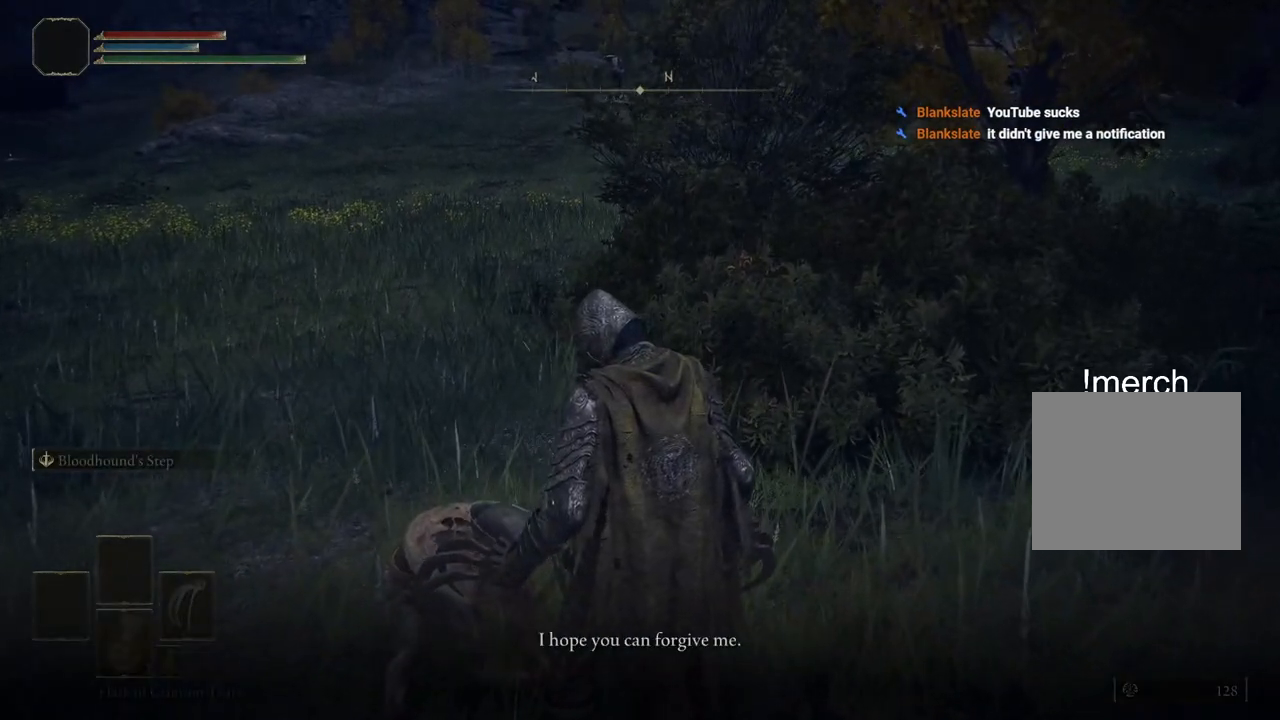
{"buttons": [], "left_stick": "center", "right_stick": "center", "events": [[100, "TRIANGLE", "up"], [167, "left_stick", "center"], [200, "TRIANGLE", "down"], [300, "TRIANGLE", "up"], [383, "TRIANGLE", "down"], [483, "TRIANGLE", "up"]]}
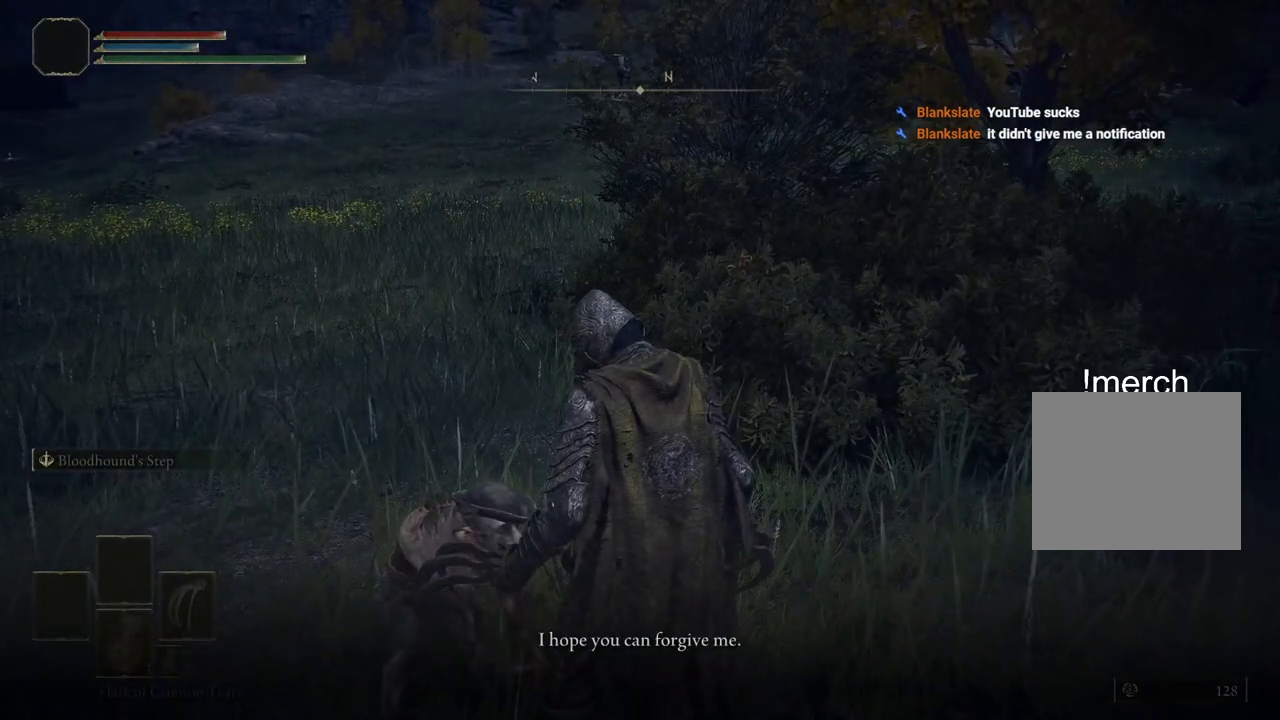
{"buttons": [], "left_stick": "center", "right_stick": "center", "events": [[150, "TRIANGLE", "down"], [250, "TRIANGLE", "up"], [367, "TRIANGLE", "down"], [467, "TRIANGLE", "up"]]}
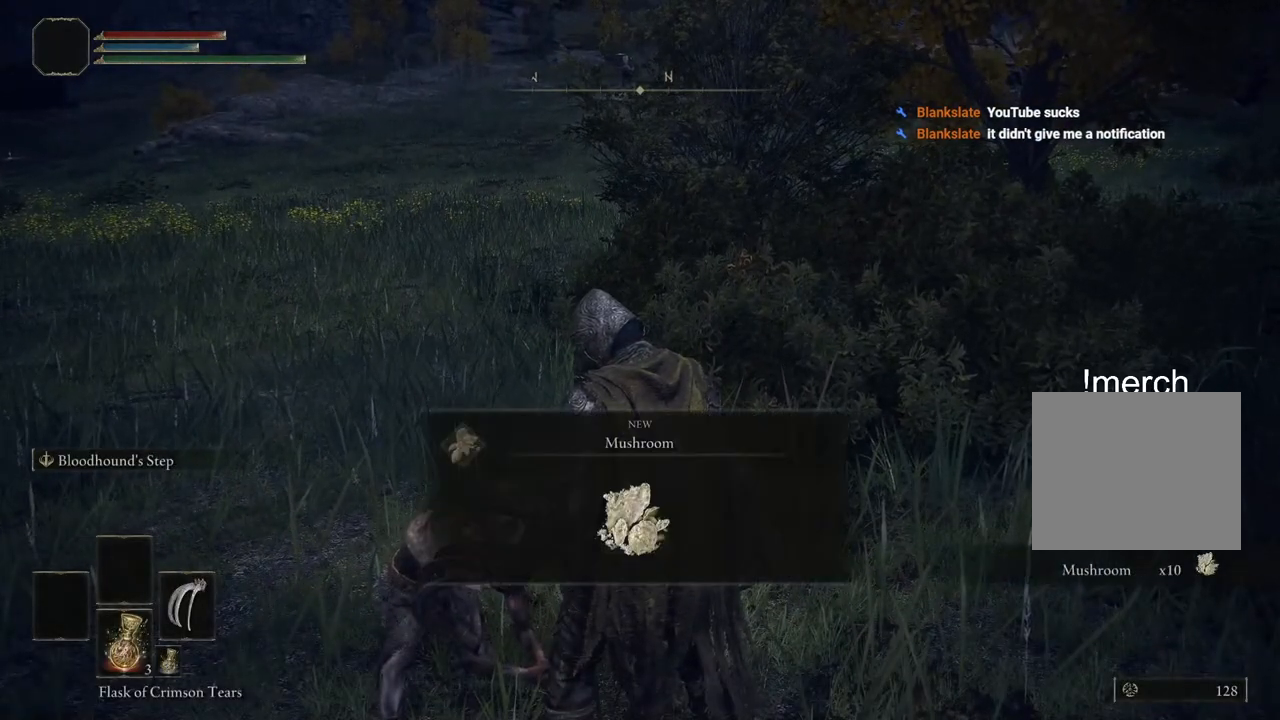
{"buttons": [], "left_stick": "down-left", "right_stick": "center", "events": [[500, "left_stick", "down-left"]]}
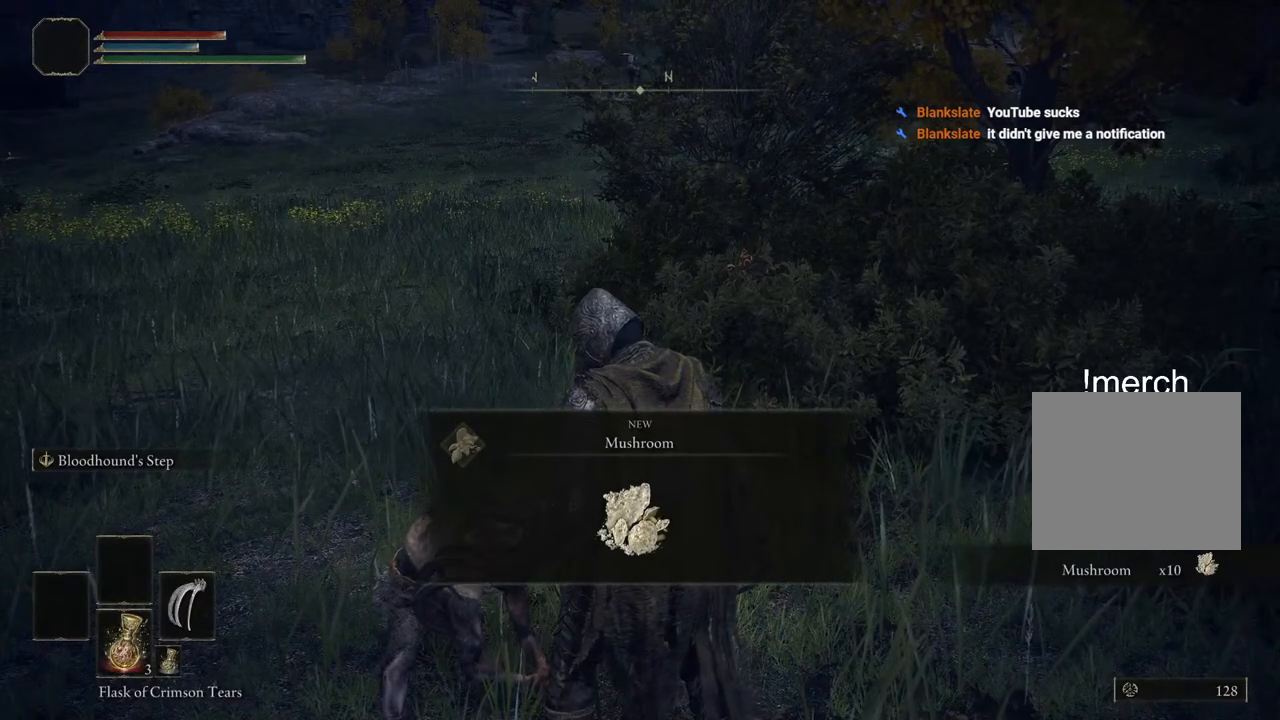
{"buttons": [], "left_stick": "left", "right_stick": "left", "events": [[83, "TRIANGLE", "down"], [183, "TRIANGLE", "up"], [467, "right_stick", "left"], [500, "left_stick", "left"]]}
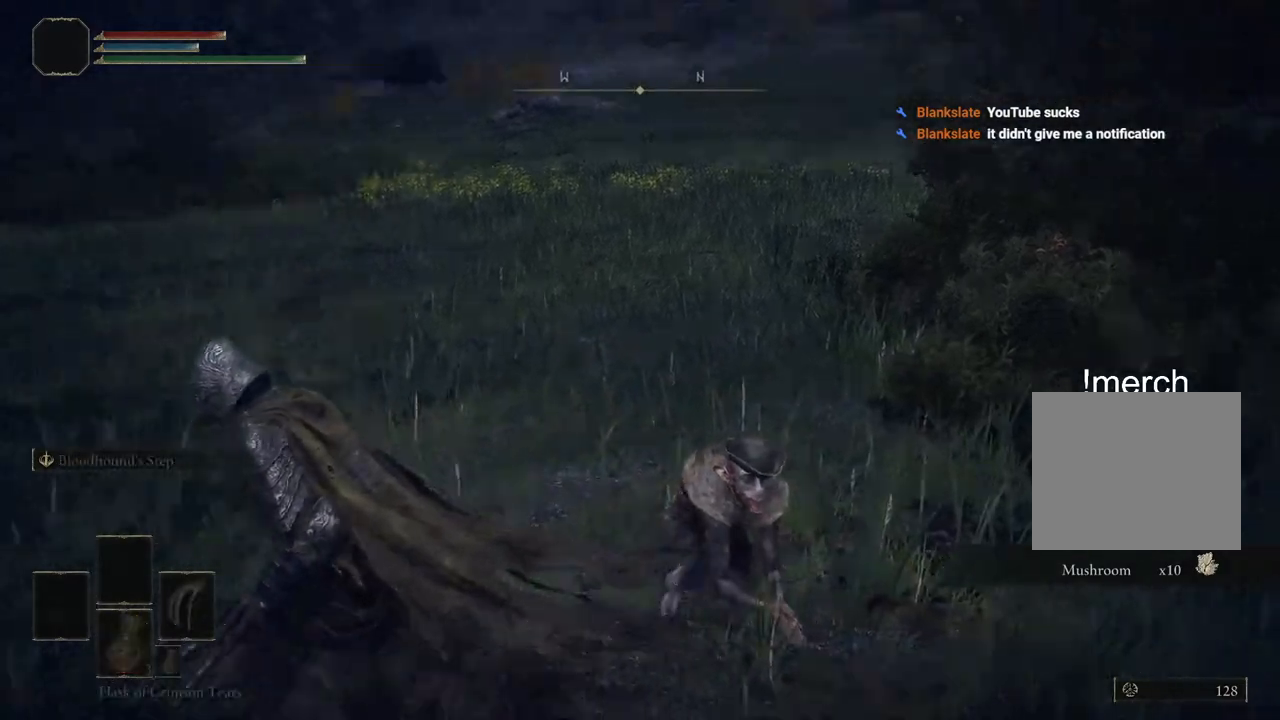
{"buttons": ["CIRCLE"], "left_stick": "up-left", "right_stick": "up-left", "events": [[133, "left_stick", "up-left"], [267, "right_stick", "up-left"], [333, "CIRCLE", "down"]]}
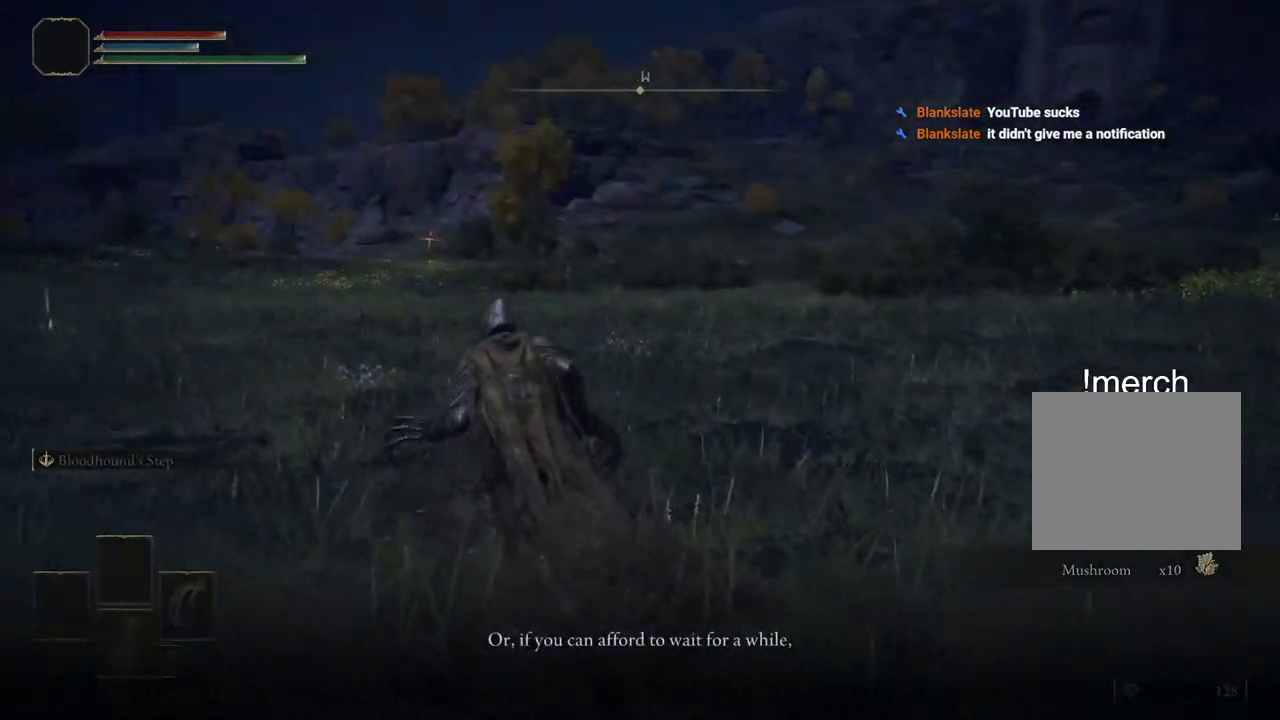
{"buttons": ["CIRCLE"], "left_stick": "up-left", "right_stick": "center", "events": [[17, "right_stick", "center"], [100, "TRIANGLE", "down"], [217, "TRIANGLE", "up"]]}
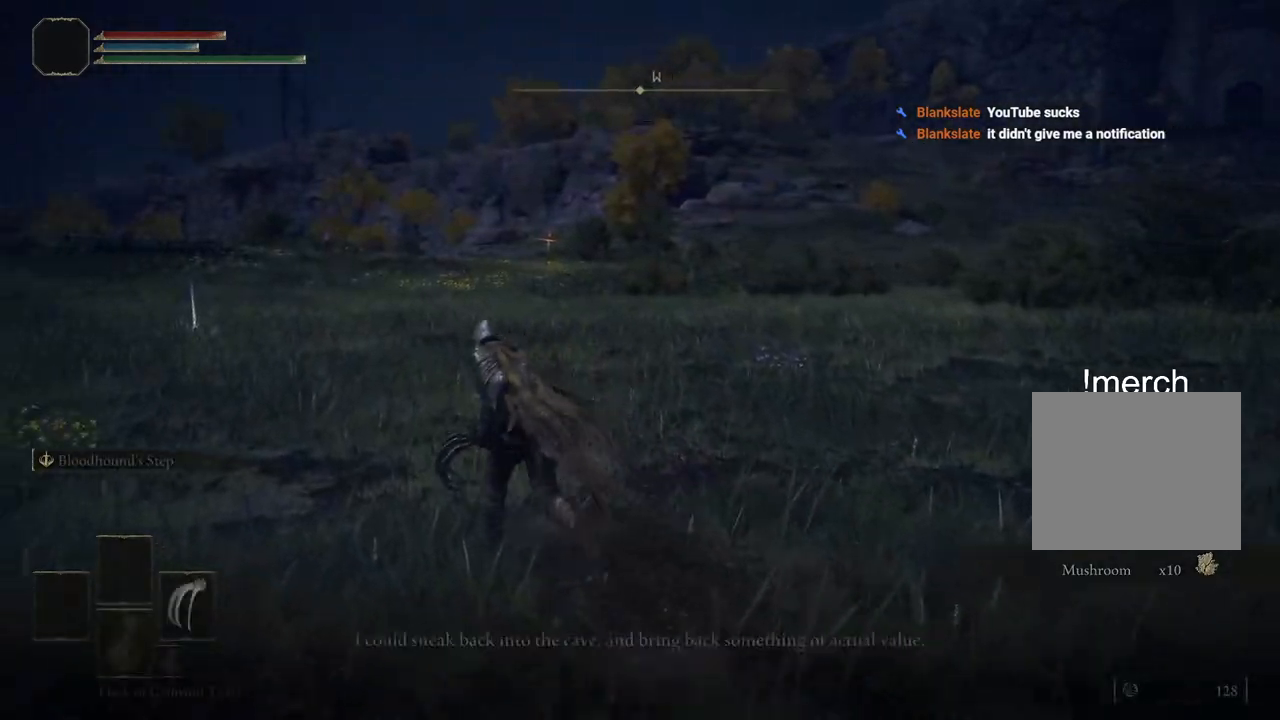
{"buttons": ["CIRCLE"], "left_stick": "up-left", "right_stick": "center", "events": [[267, "TRIANGLE", "down"], [383, "TRIANGLE", "up"]]}
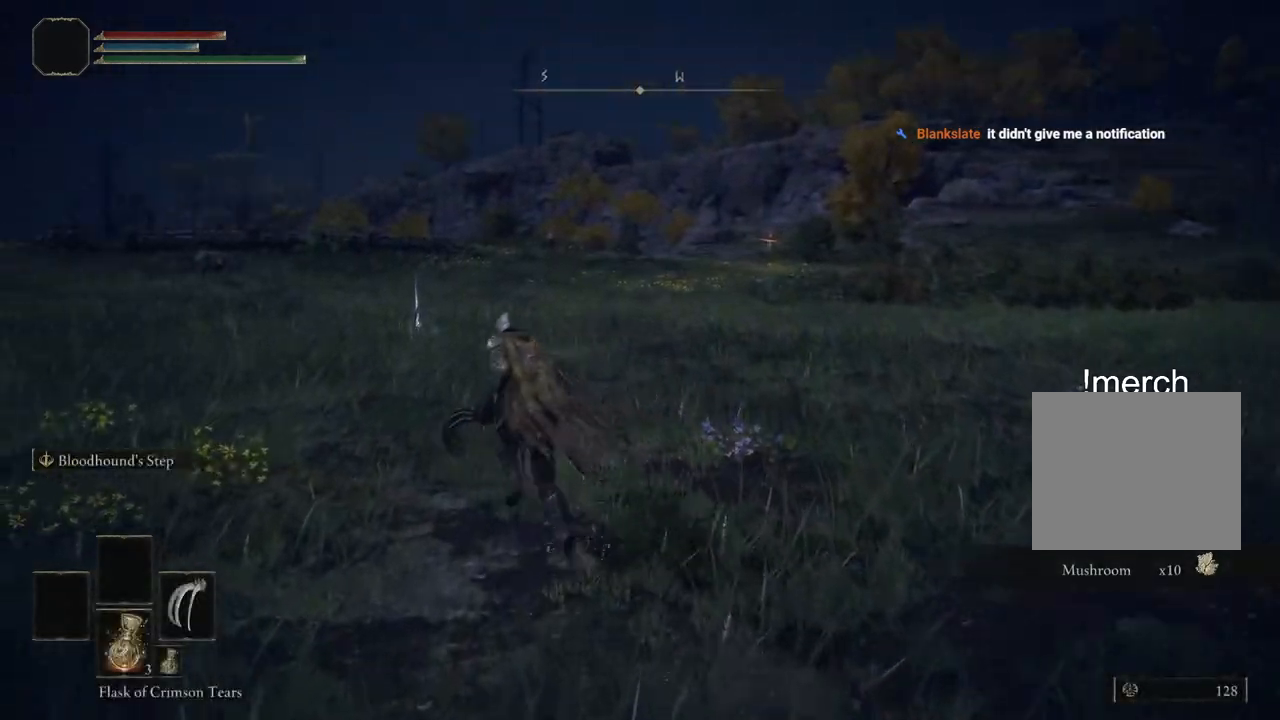
{"buttons": ["CIRCLE"], "left_stick": "up-left", "right_stick": "center", "events": []}
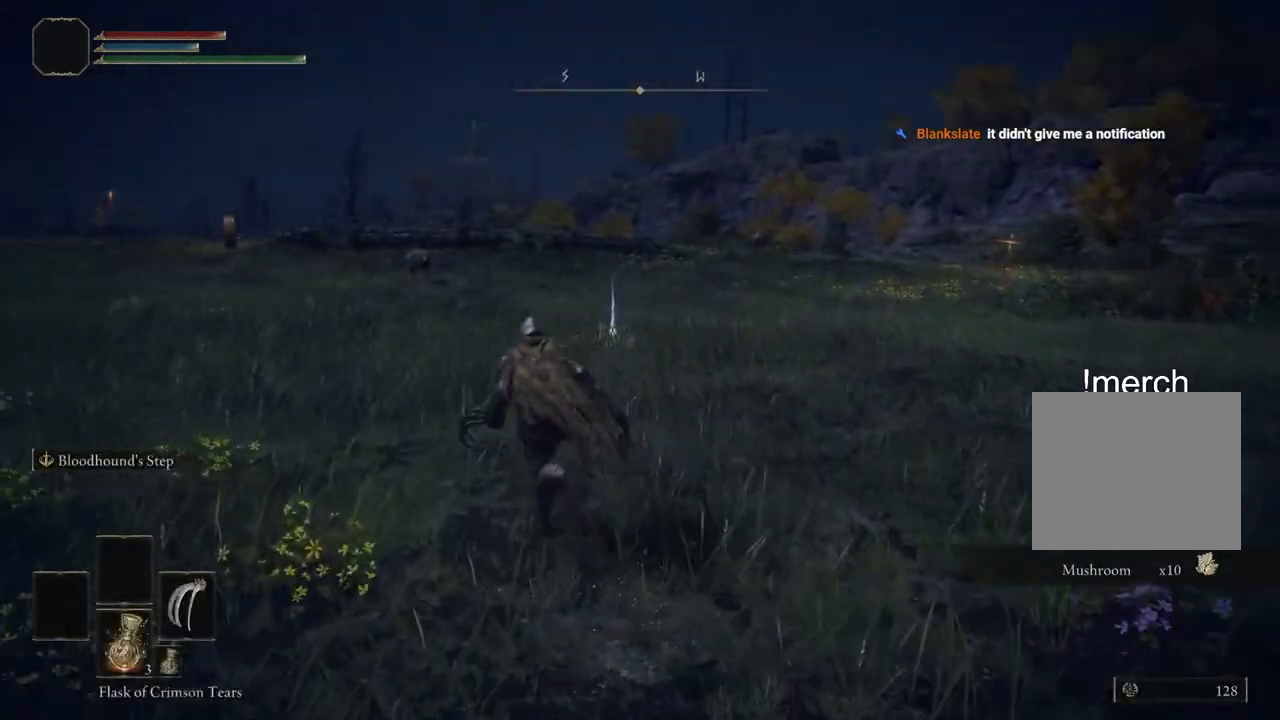
{"buttons": ["CIRCLE"], "left_stick": "up-left", "right_stick": "center", "events": [[50, "TRIANGLE", "down"], [100, "DPAD_DOWN", "down"], [333, "DPAD_DOWN", "up"], [417, "TRIANGLE", "up"]]}
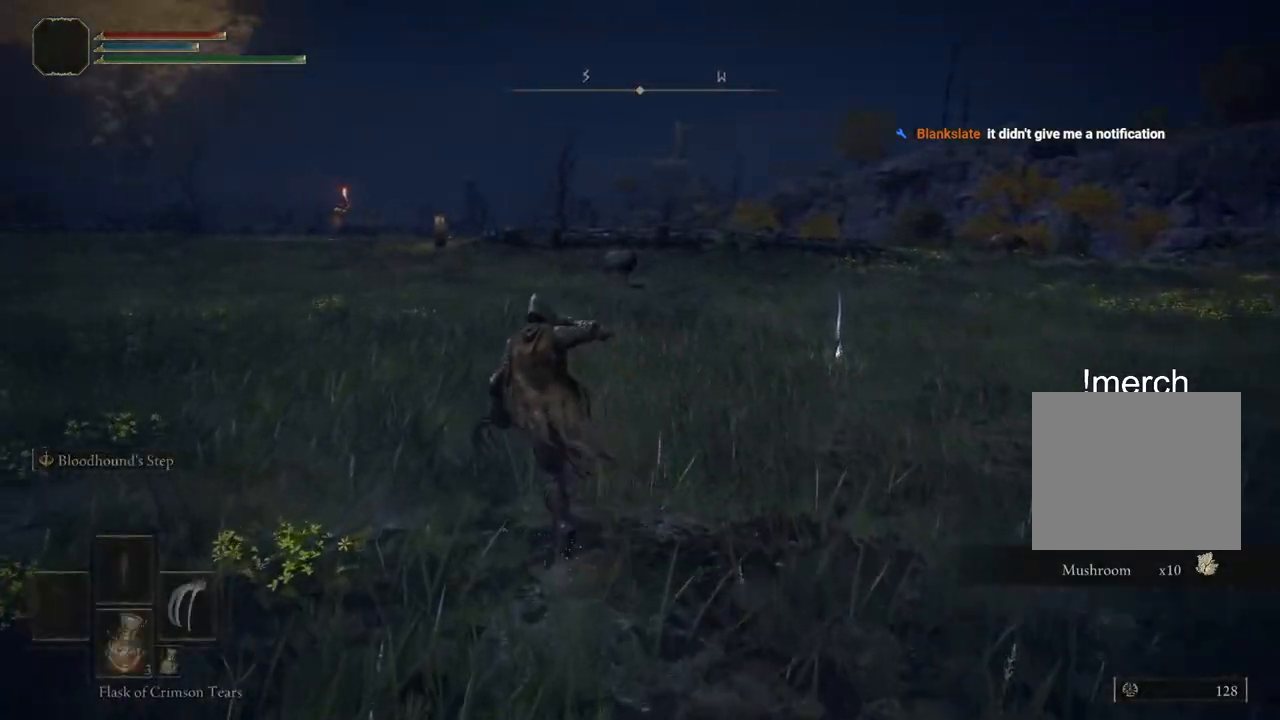
{"buttons": ["CIRCLE"], "left_stick": "up-left", "right_stick": "center", "events": []}
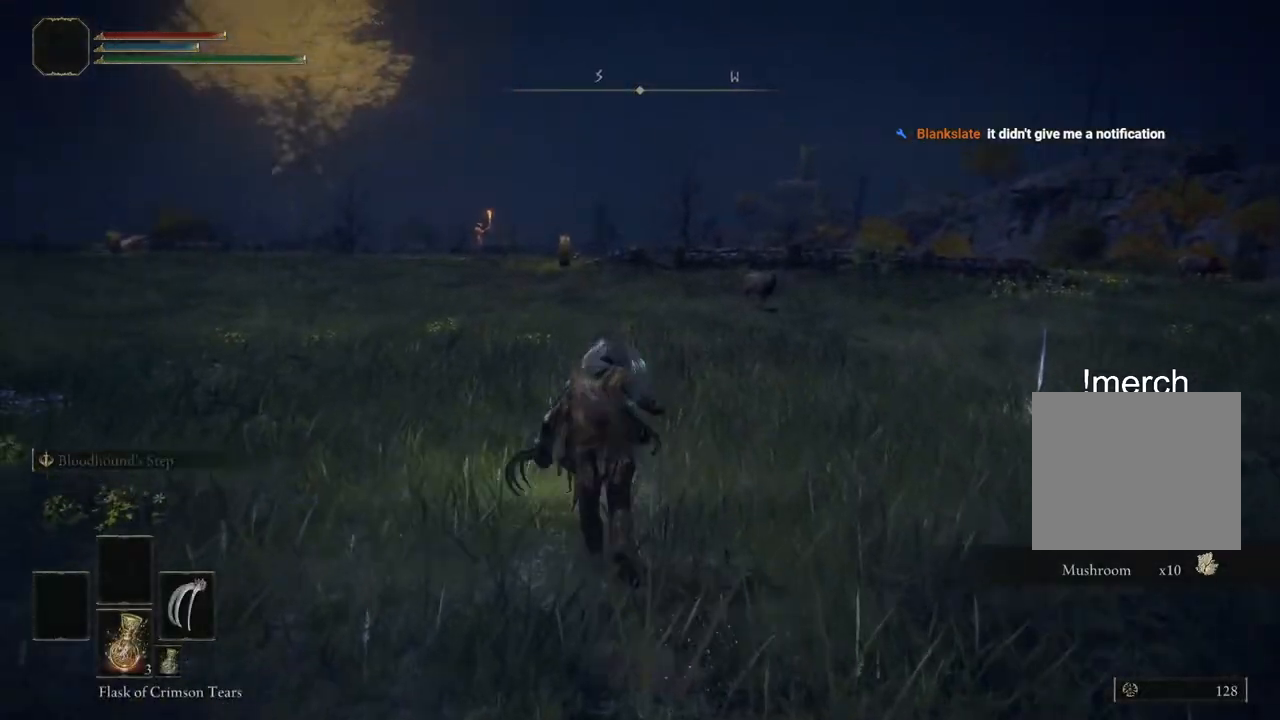
{"buttons": [], "left_stick": "center", "right_stick": "down-left", "events": [[100, "CIRCLE", "up"], [183, "left_stick", "center"], [383, "right_stick", "down-left"]]}
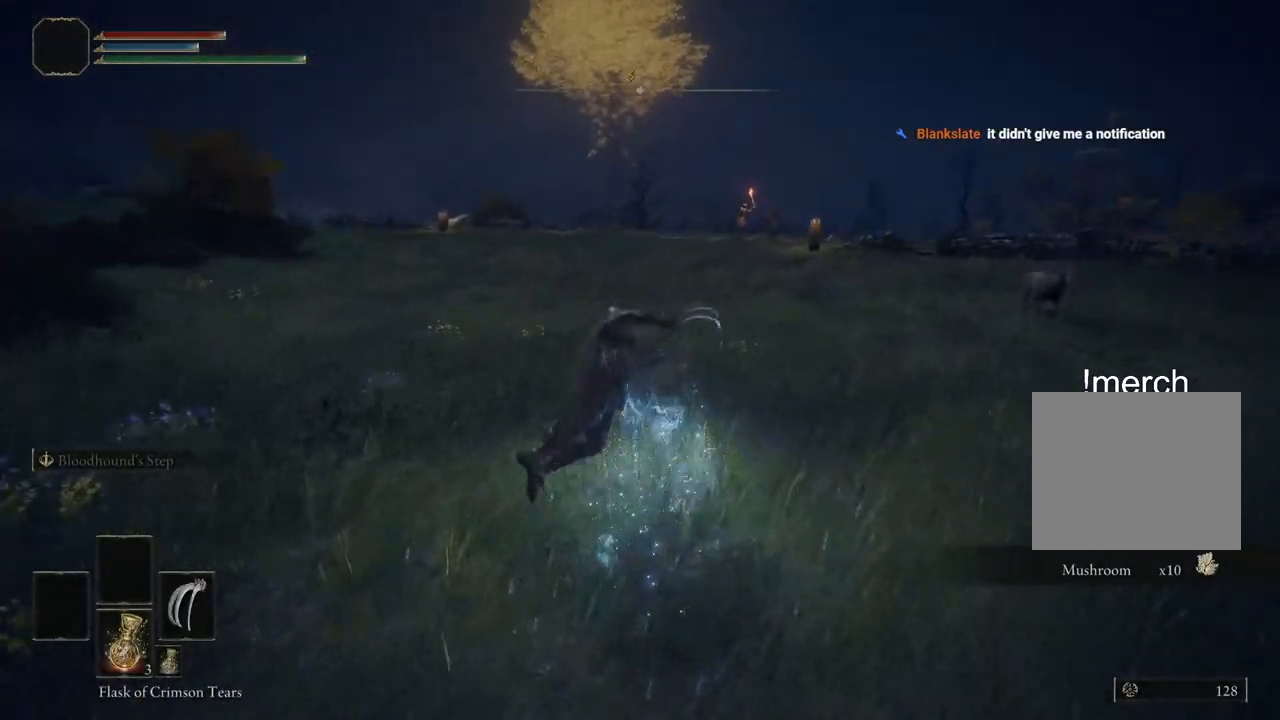
{"buttons": [], "left_stick": "up", "right_stick": "center", "events": [[50, "left_stick", "up"], [83, "right_stick", "center"]]}
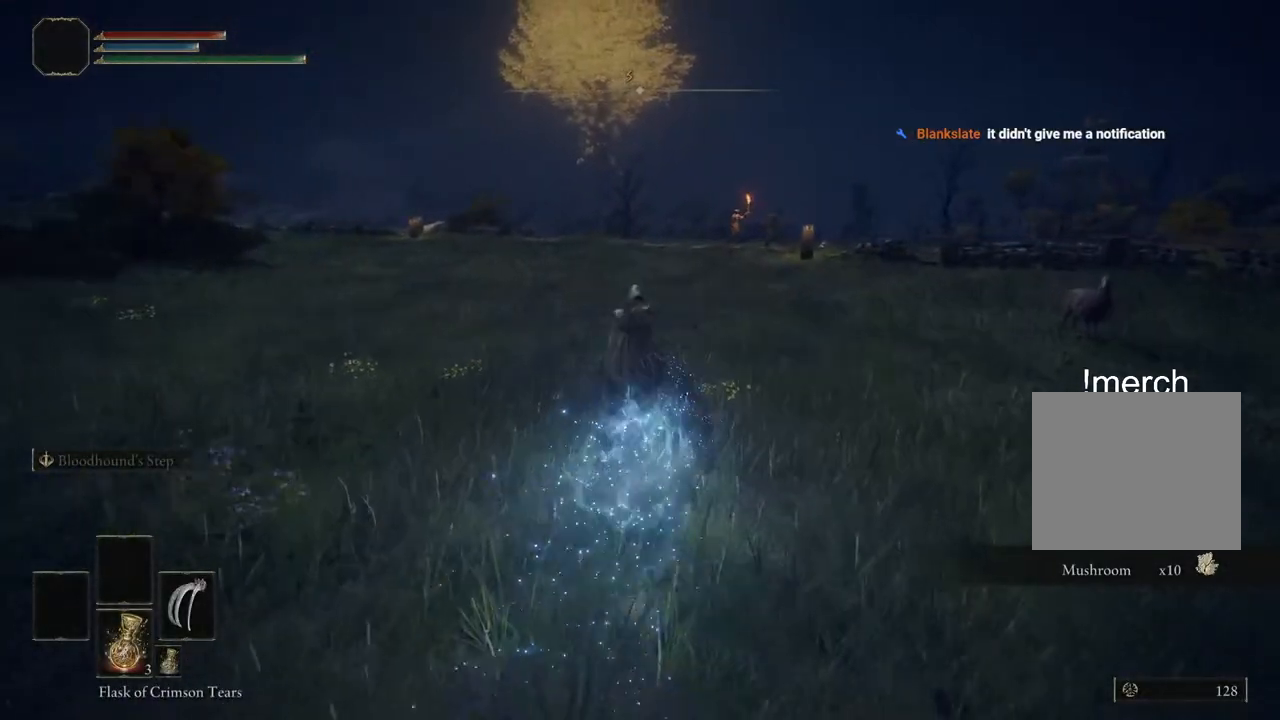
{"buttons": [], "left_stick": "up", "right_stick": "center", "events": [[33, "CIRCLE", "down"], [100, "CIRCLE", "up"], [200, "CIRCLE", "down"], [283, "CIRCLE", "up"], [367, "CIRCLE", "down"], [467, "CIRCLE", "up"]]}
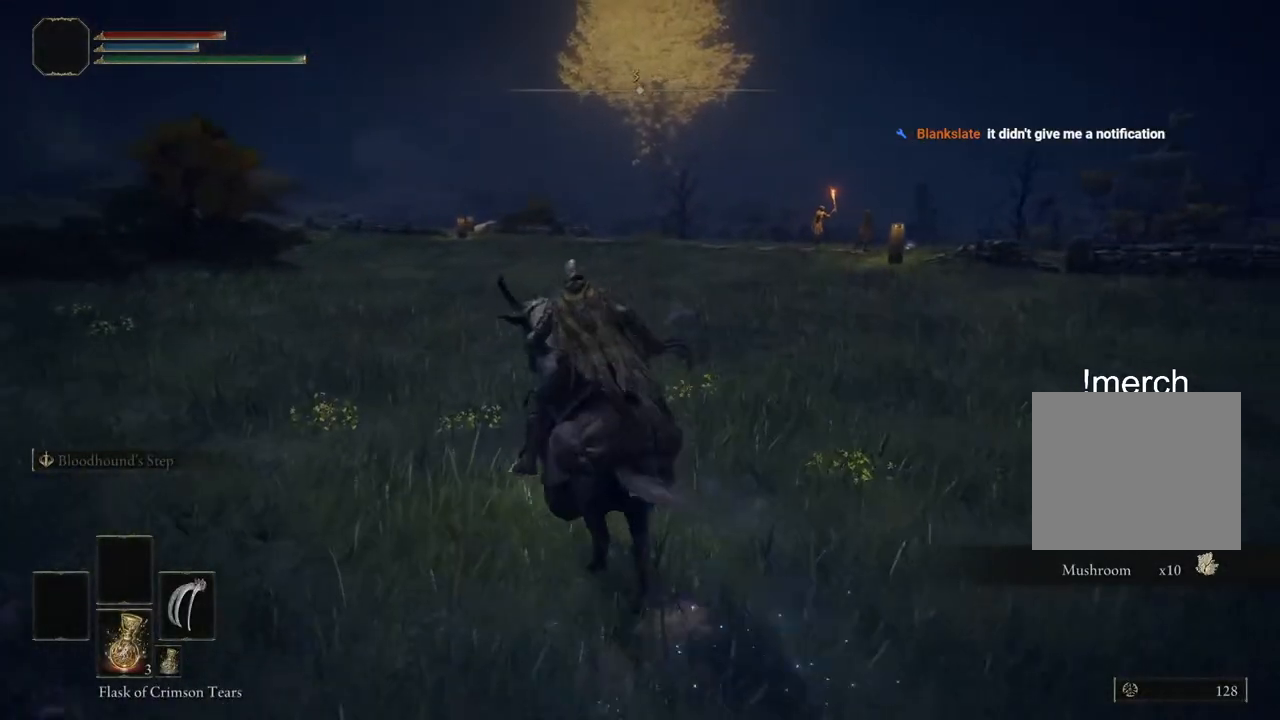
{"buttons": [], "left_stick": "up", "right_stick": "center", "events": [[67, "CIRCLE", "down"], [133, "CIRCLE", "up"]]}
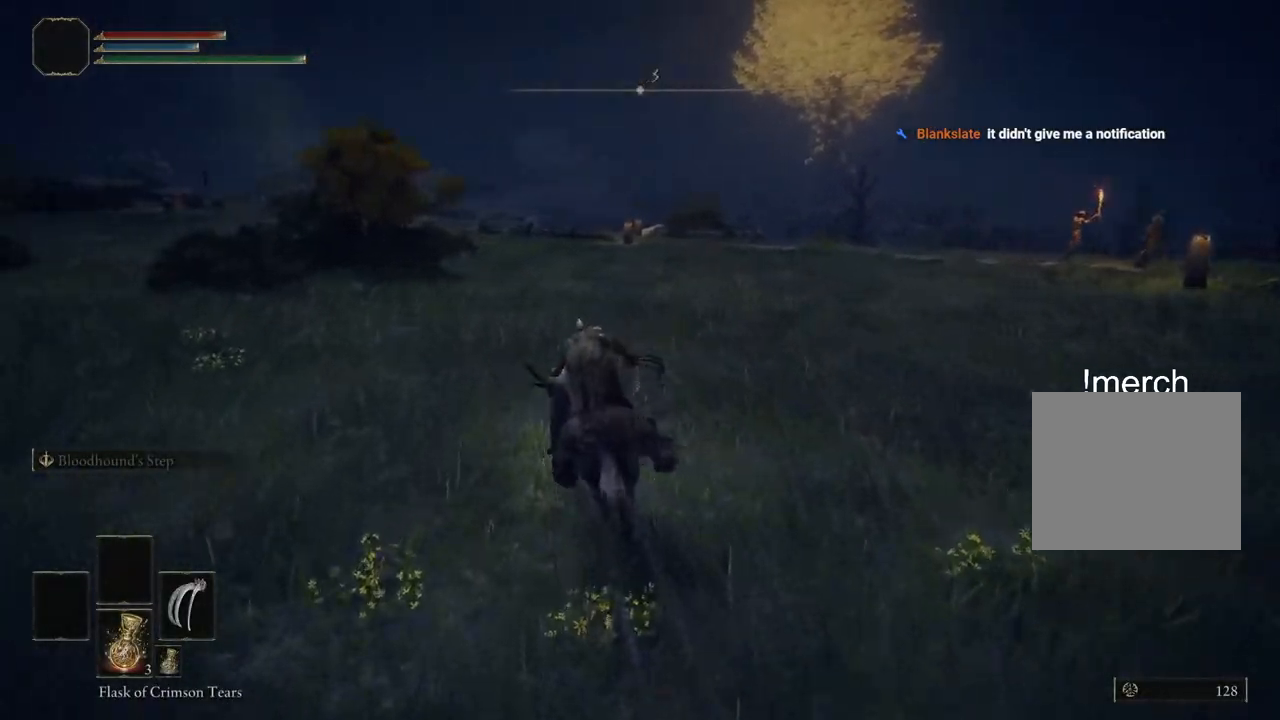
{"buttons": [], "left_stick": "up", "right_stick": "center", "events": []}
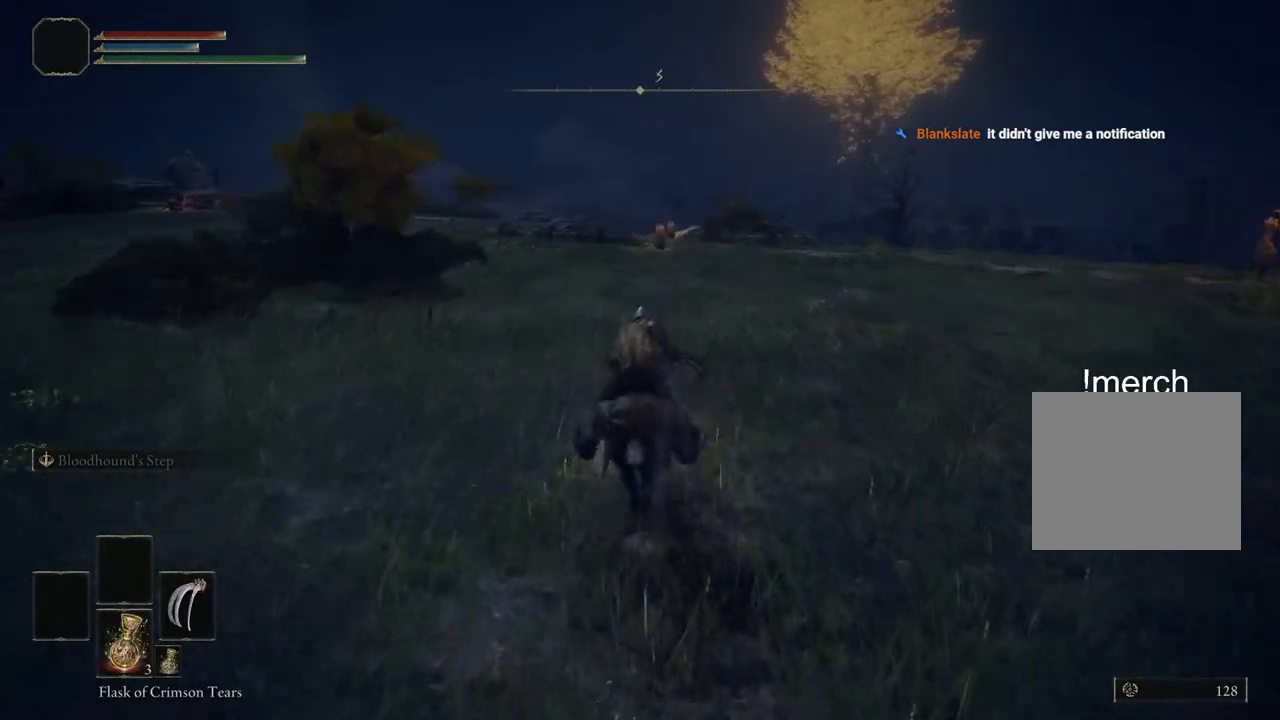
{"buttons": [], "left_stick": "up", "right_stick": "center", "events": []}
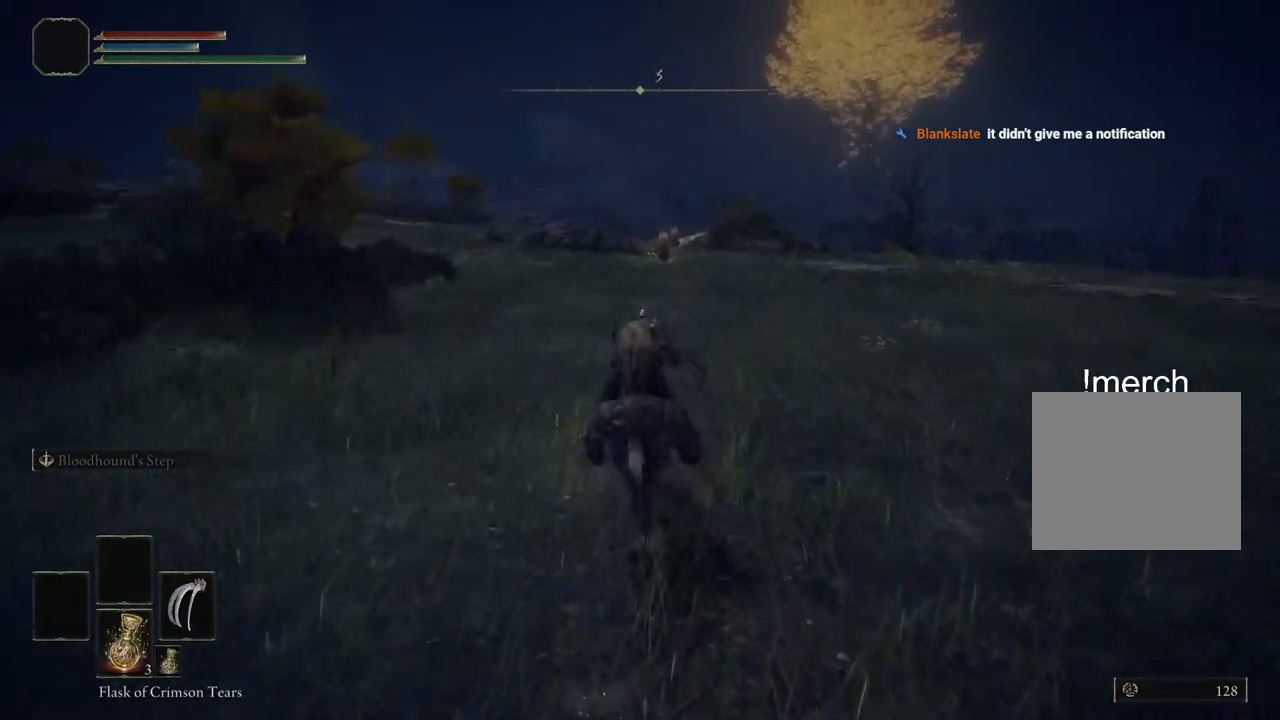
{"buttons": [], "left_stick": "up", "right_stick": "center", "events": [[167, "CIRCLE", "down"], [283, "CIRCLE", "up"]]}
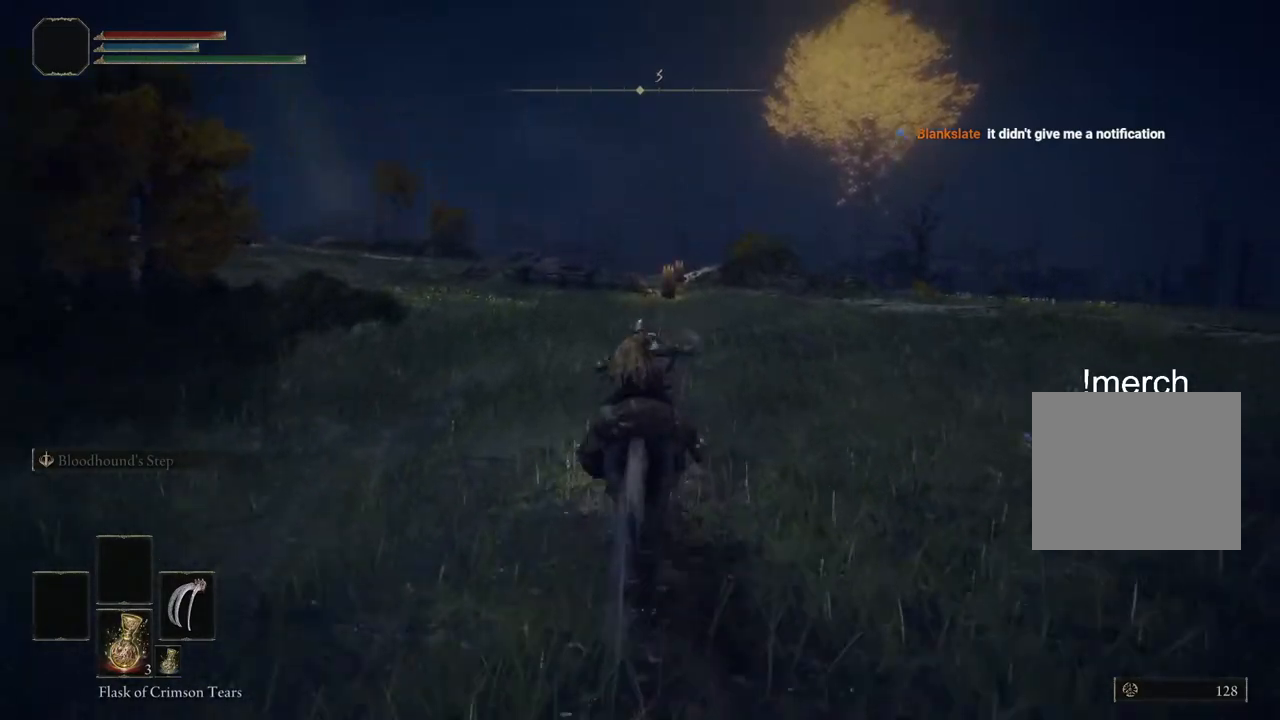
{"buttons": [], "left_stick": "up", "right_stick": "center", "events": []}
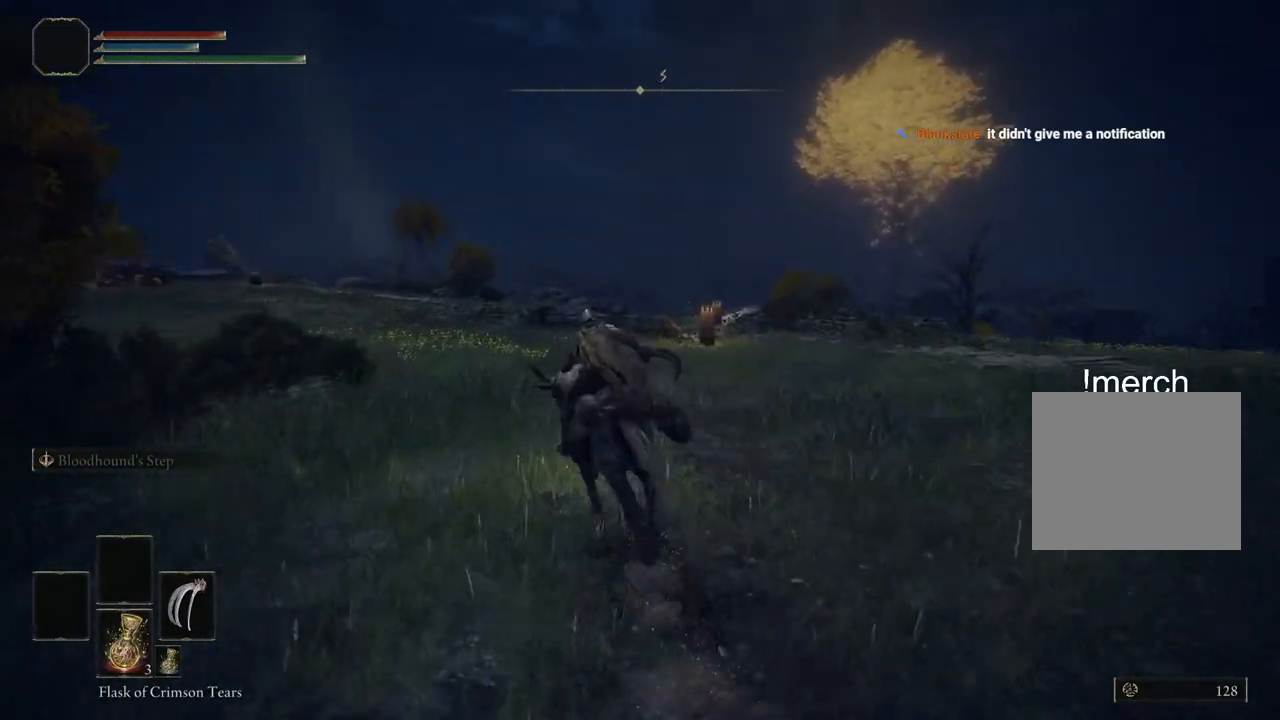
{"buttons": ["CIRCLE"], "left_stick": "up", "right_stick": "center", "events": [[483, "CIRCLE", "down"]]}
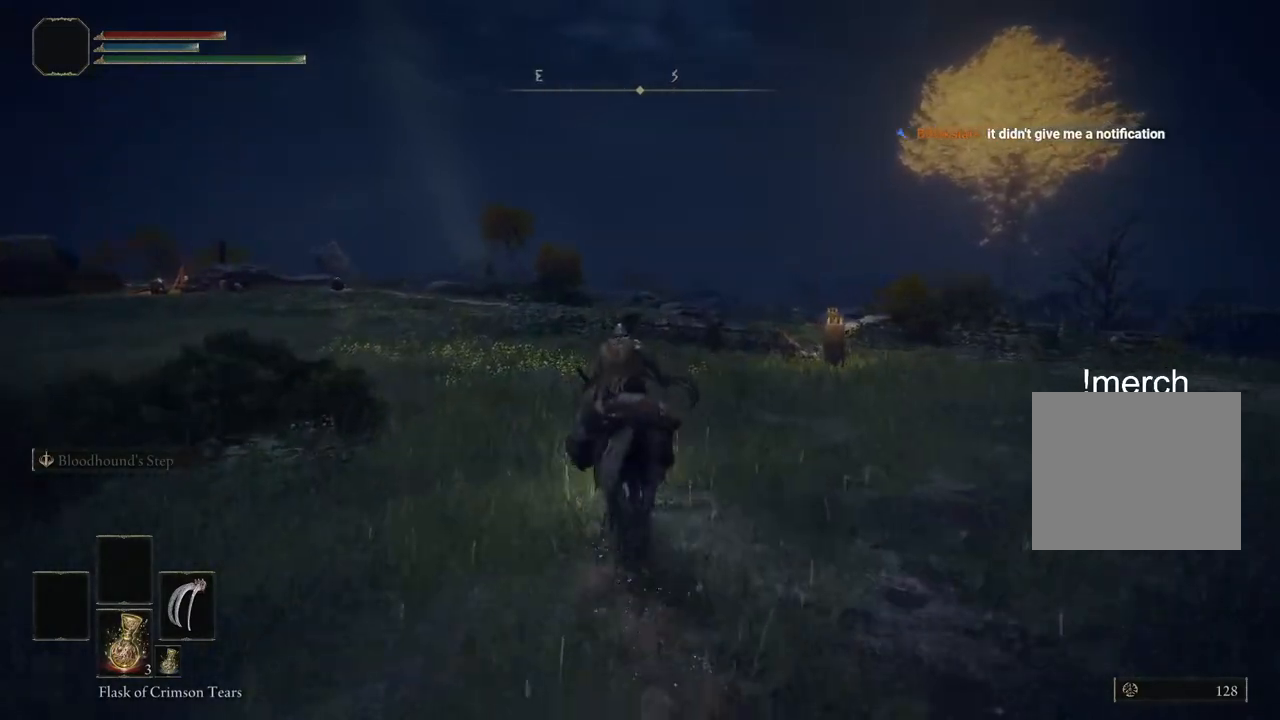
{"buttons": [], "left_stick": "up", "right_stick": "center", "events": [[50, "CIRCLE", "up"]]}
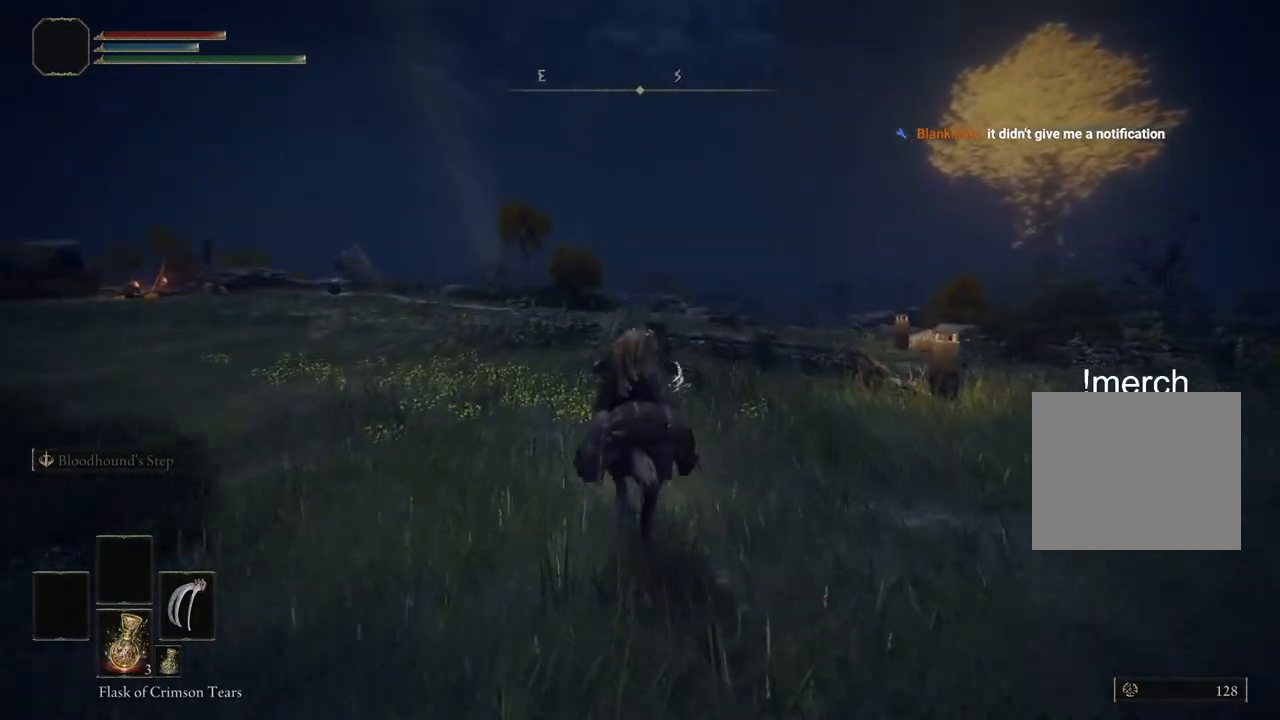
{"buttons": [], "left_stick": "up", "right_stick": "center", "events": []}
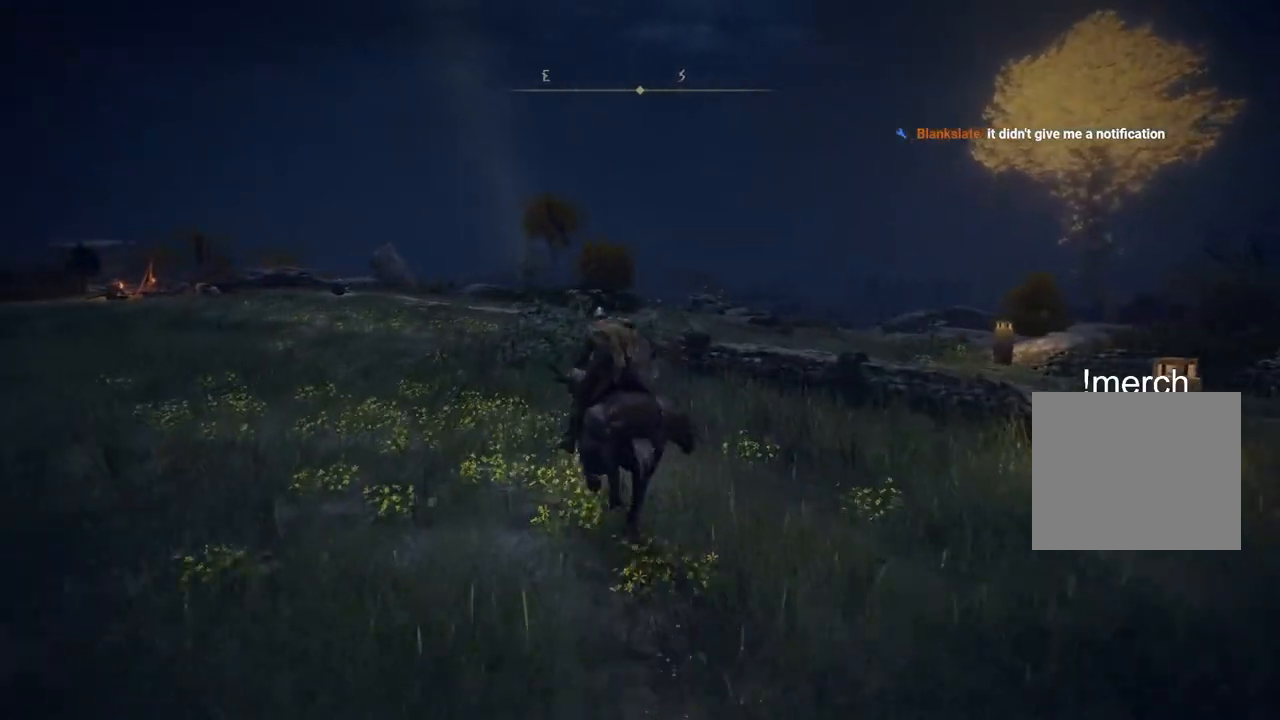
{"buttons": [], "left_stick": "up", "right_stick": "center", "events": [[350, "CIRCLE", "down"], [450, "CIRCLE", "up"]]}
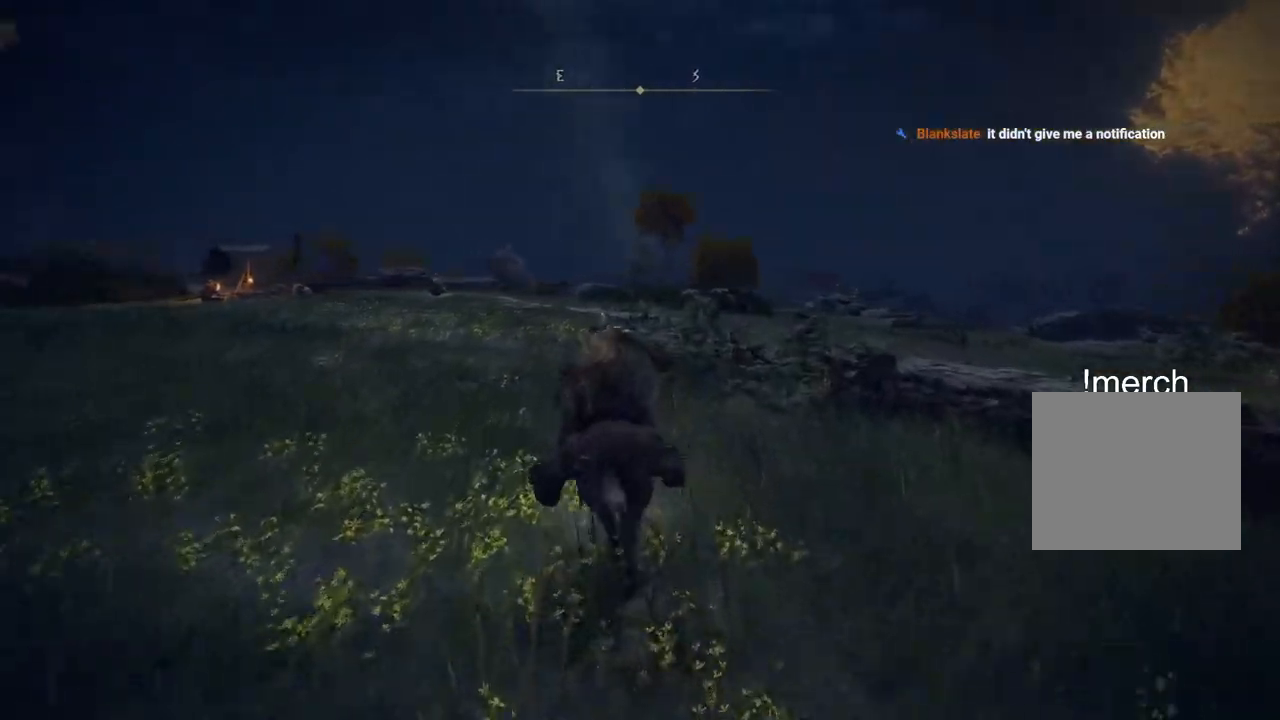
{"buttons": [], "left_stick": "up", "right_stick": "center", "events": []}